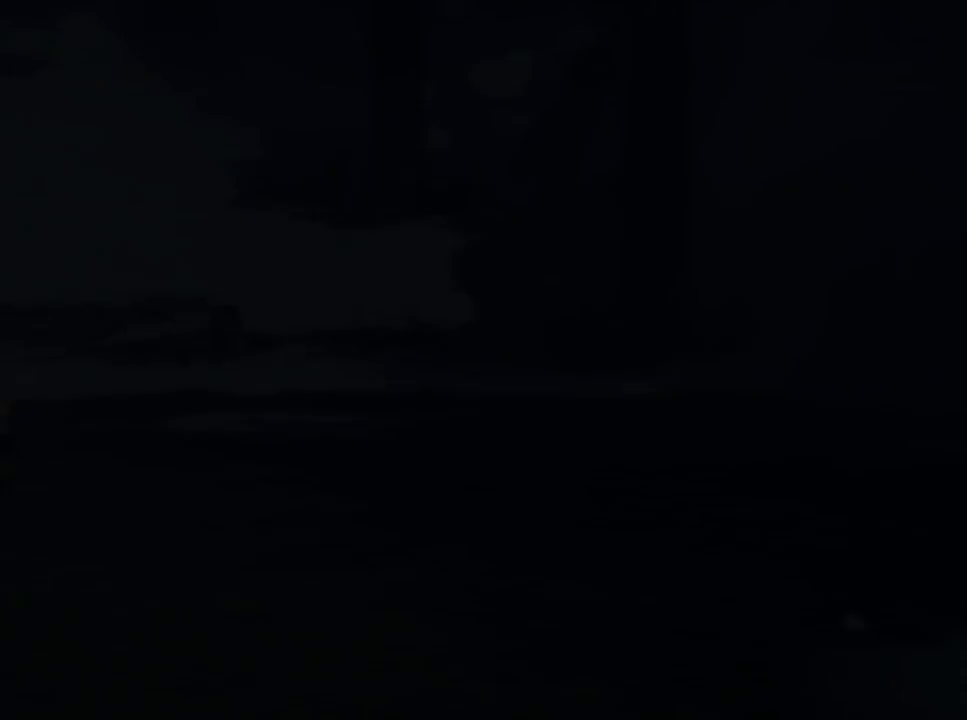
Gameplay with a controller (Xbox layout); each line is a JSON object with the inputs held at the frame after it. "events" lists button and stick changes between this image and that frame as [ms after this image, input, new state], when the widget could be followed in between.
{"buttons": [], "left_stick": "up-right", "right_stick": "center", "events": [[283, "left_stick", "up-right"]]}
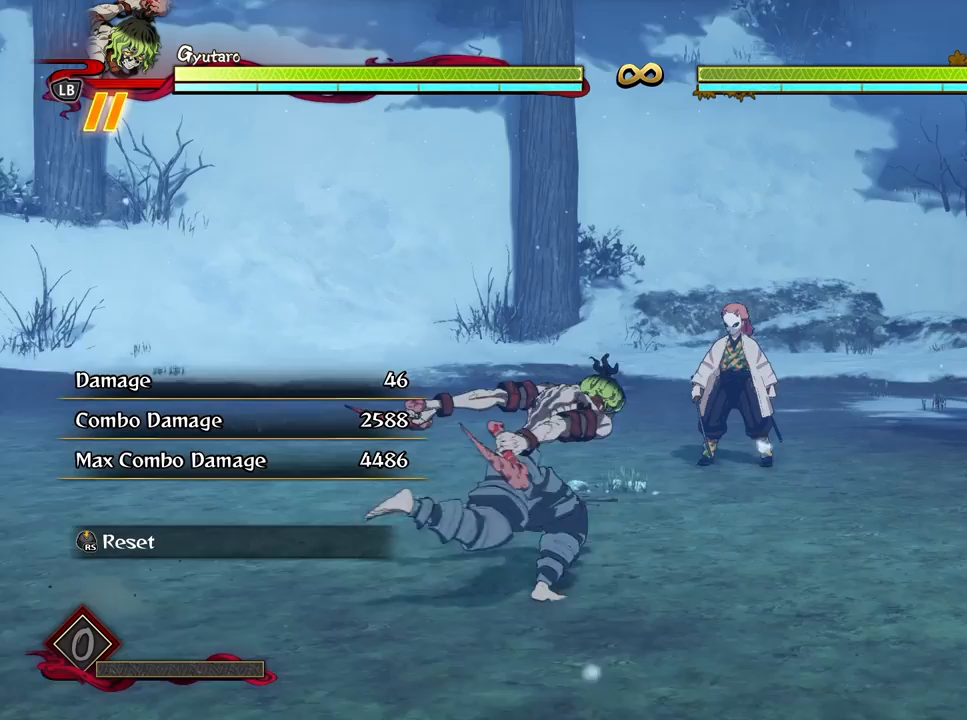
{"buttons": [], "left_stick": "down", "right_stick": "center", "events": [[183, "left_stick", "right"], [283, "left_stick", "down-right"], [400, "left_stick", "down"]]}
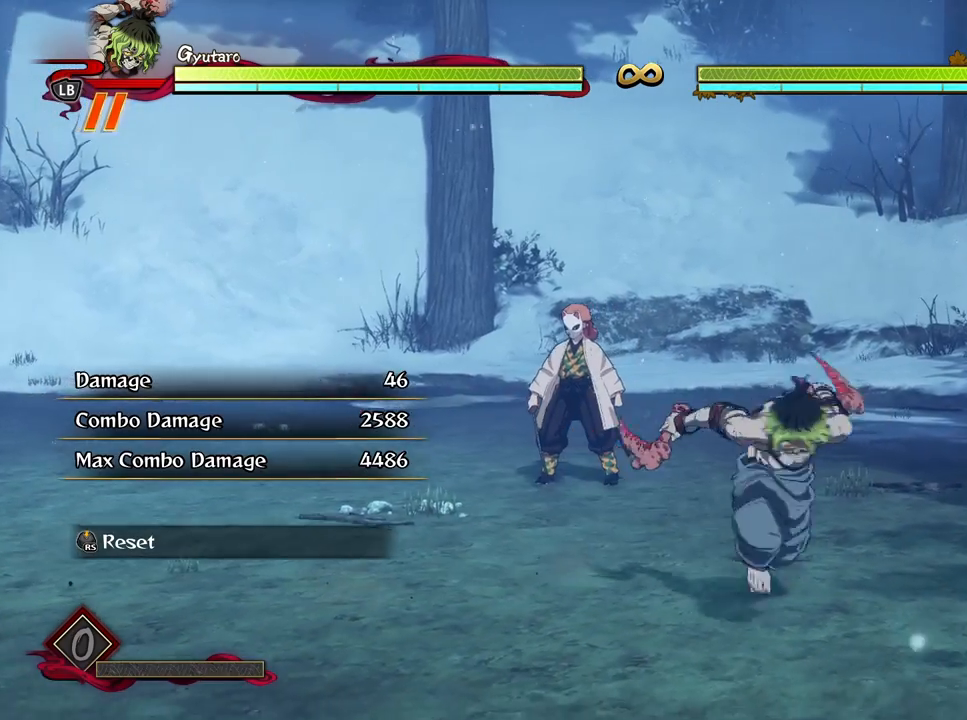
{"buttons": [], "left_stick": "center", "right_stick": "center", "events": [[133, "left_stick", "down-left"], [250, "left_stick", "left"], [450, "left_stick", "center"]]}
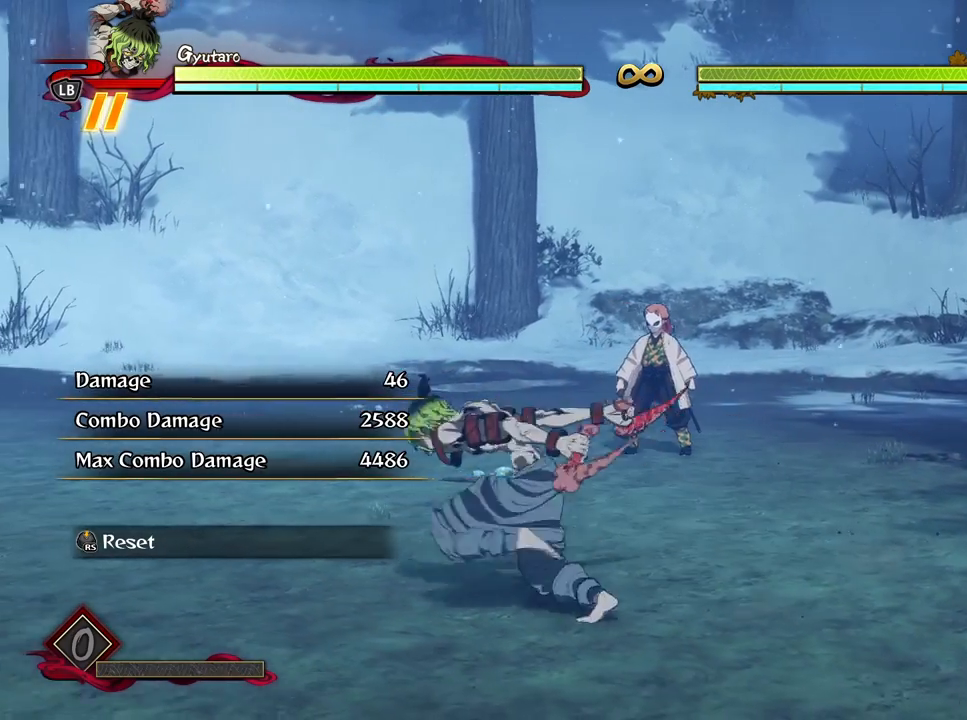
{"buttons": [], "left_stick": "center", "right_stick": "center", "events": []}
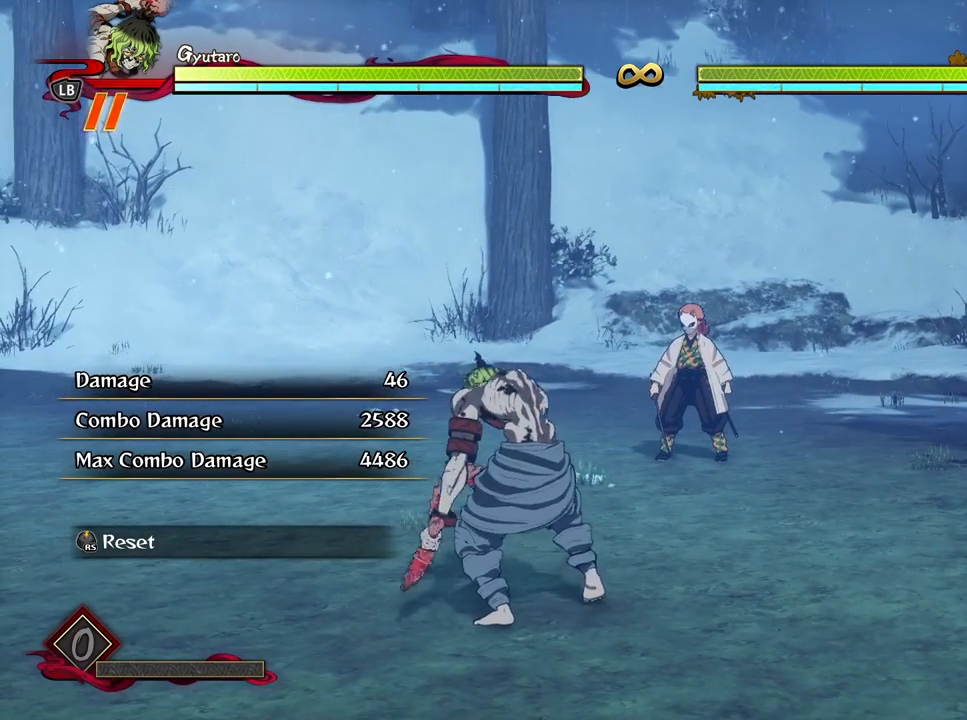
{"buttons": [], "left_stick": "up-left", "right_stick": "center", "events": [[317, "left_stick", "left"], [500, "left_stick", "up-left"]]}
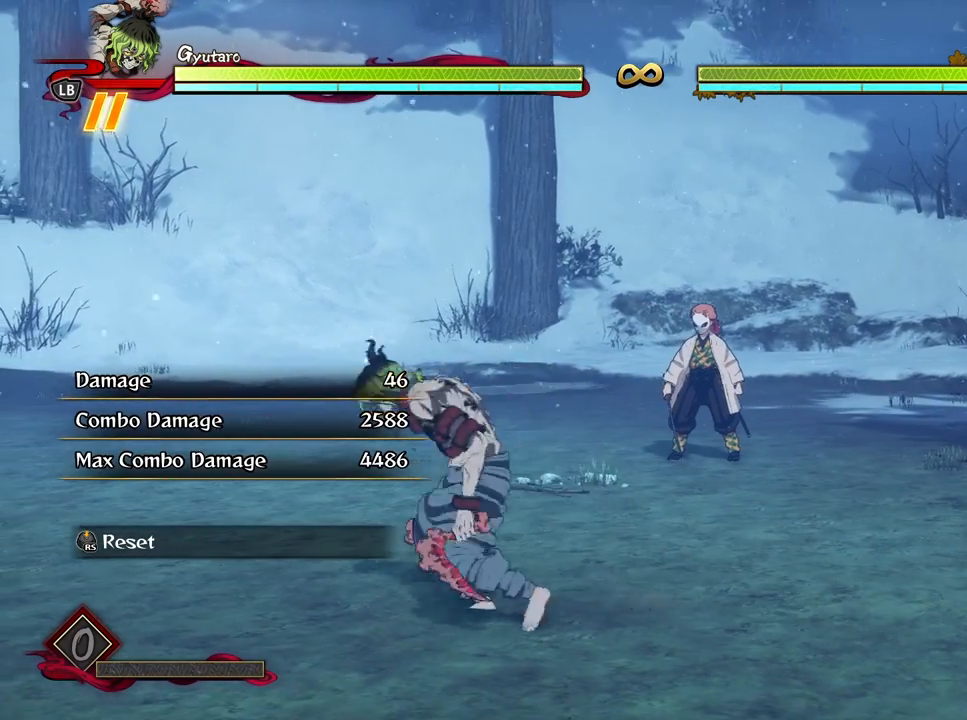
{"buttons": [], "left_stick": "center", "right_stick": "center", "events": [[317, "left_stick", "center"]]}
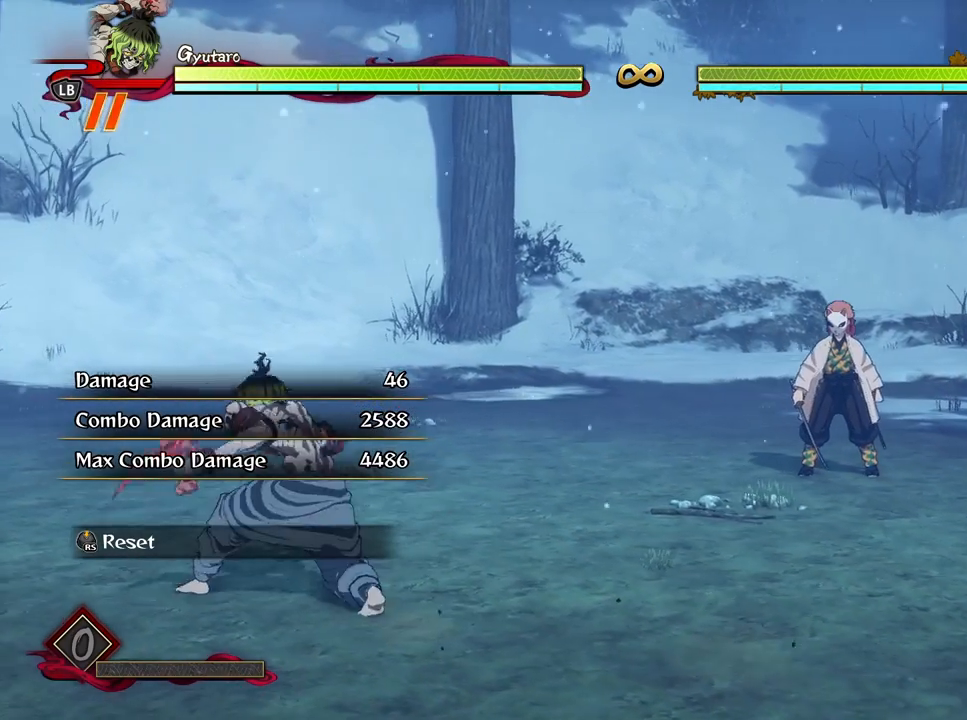
{"buttons": [], "left_stick": "center", "right_stick": "center", "events": []}
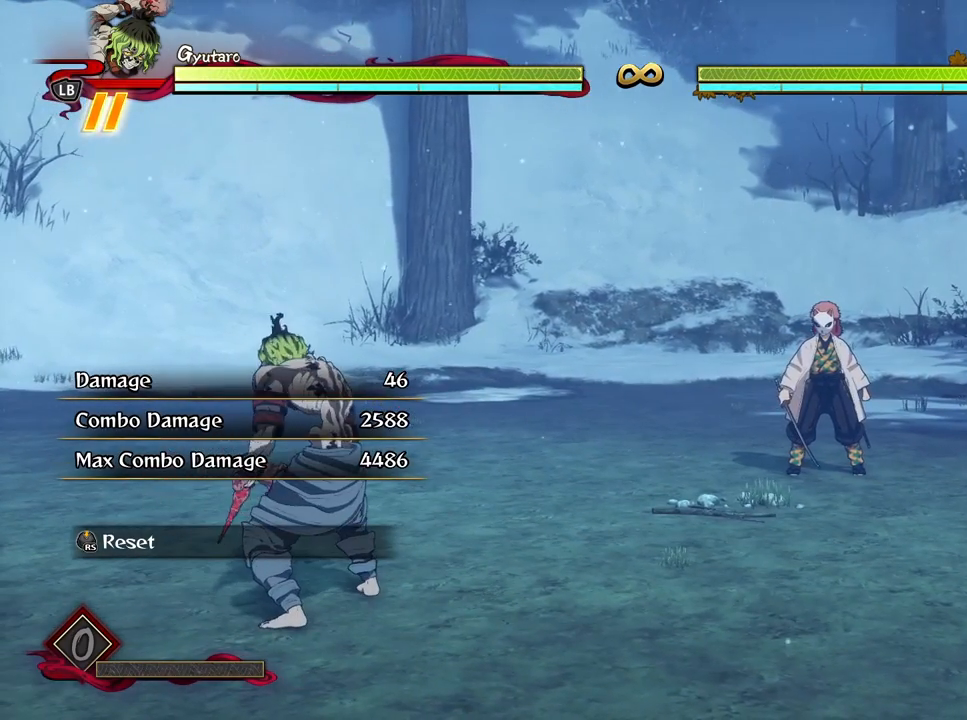
{"buttons": [], "left_stick": "center", "right_stick": "center", "events": []}
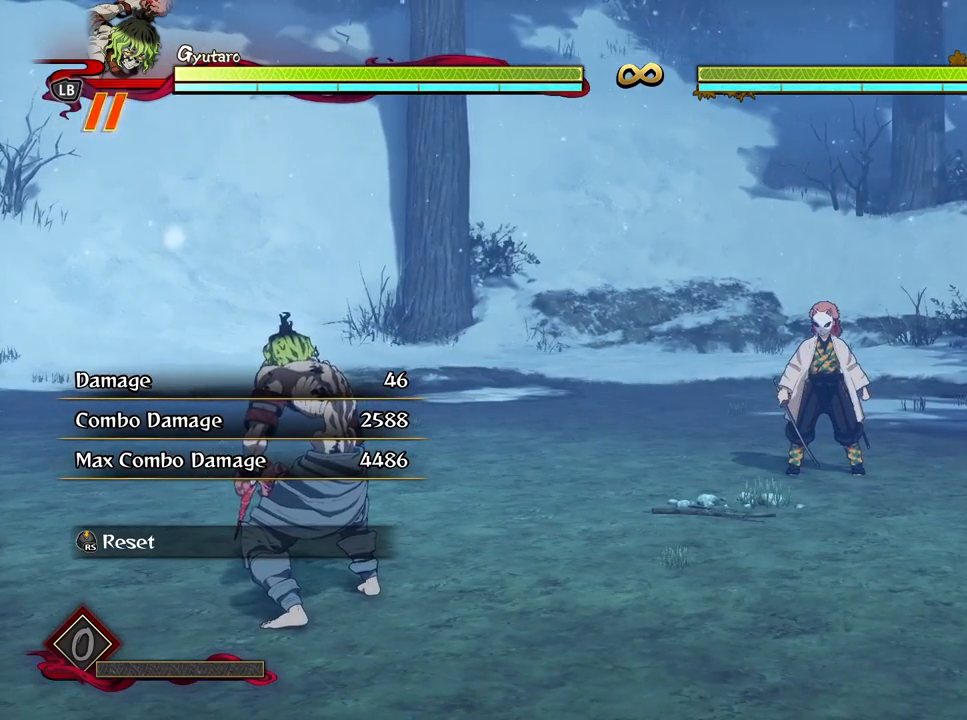
{"buttons": [], "left_stick": "center", "right_stick": "center", "events": []}
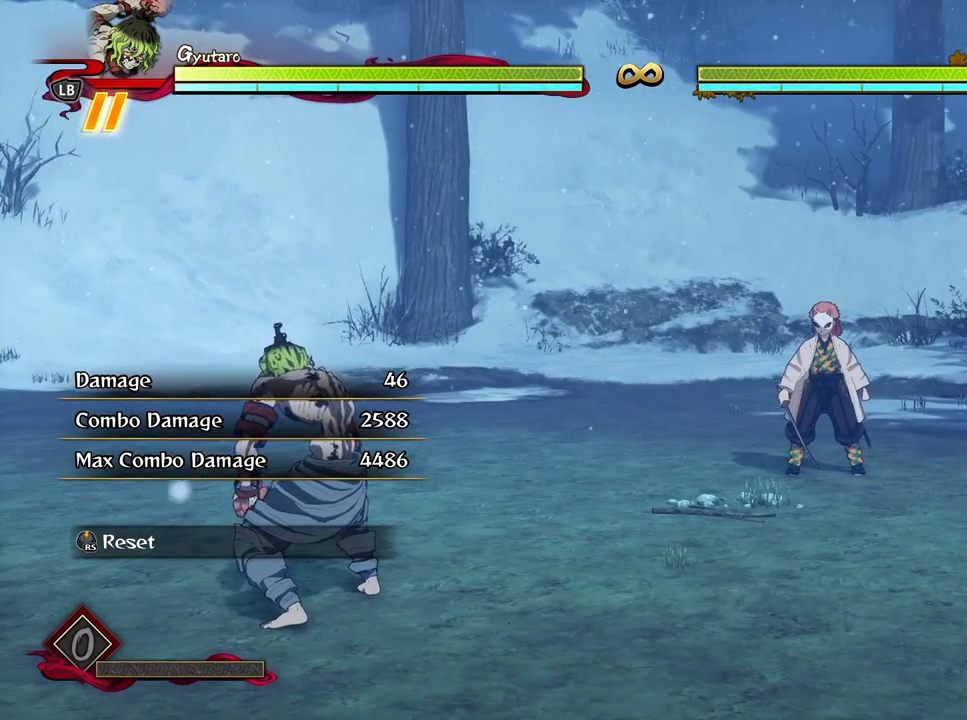
{"buttons": [], "left_stick": "center", "right_stick": "center", "events": [[133, "left_stick", "up"], [417, "left_stick", "center"]]}
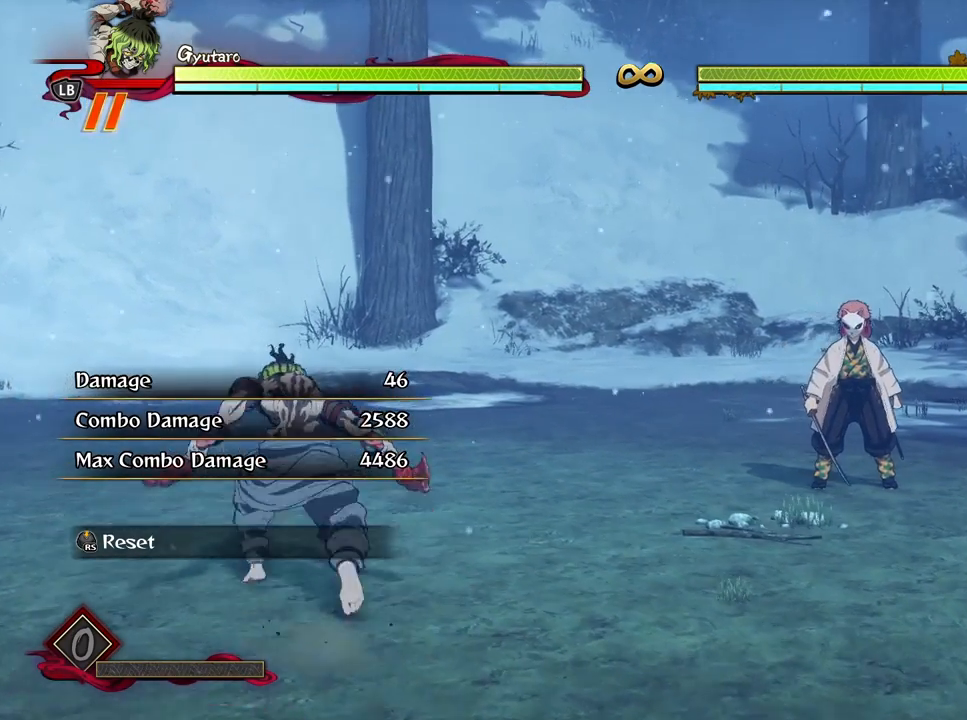
{"buttons": [], "left_stick": "up-left", "right_stick": "center", "events": [[383, "left_stick", "up-left"]]}
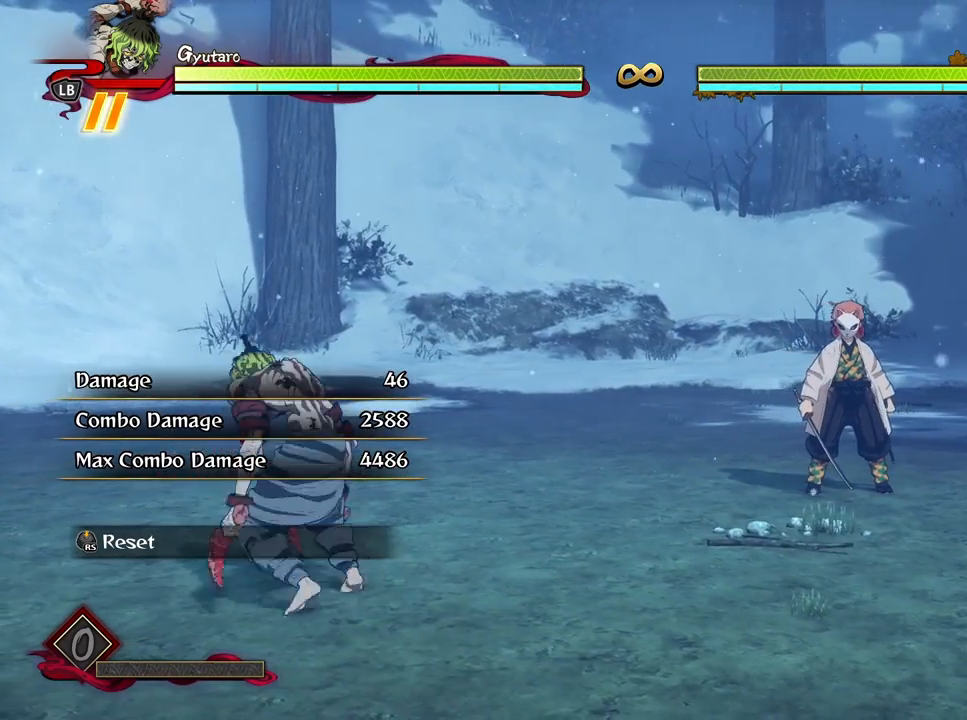
{"buttons": [], "left_stick": "up-left", "right_stick": "center", "events": [[367, "A", "down"], [483, "A", "up"]]}
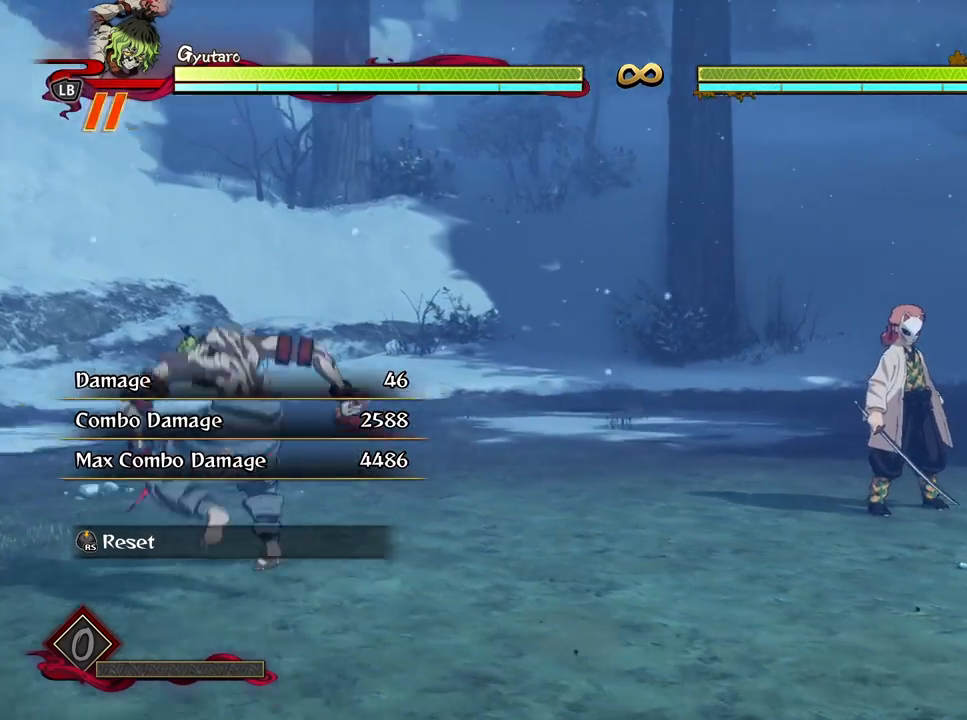
{"buttons": [], "left_stick": "up-left", "right_stick": "center", "events": [[33, "L2", "down"], [183, "L2", "up"], [250, "Y", "down"], [333, "Y", "up"]]}
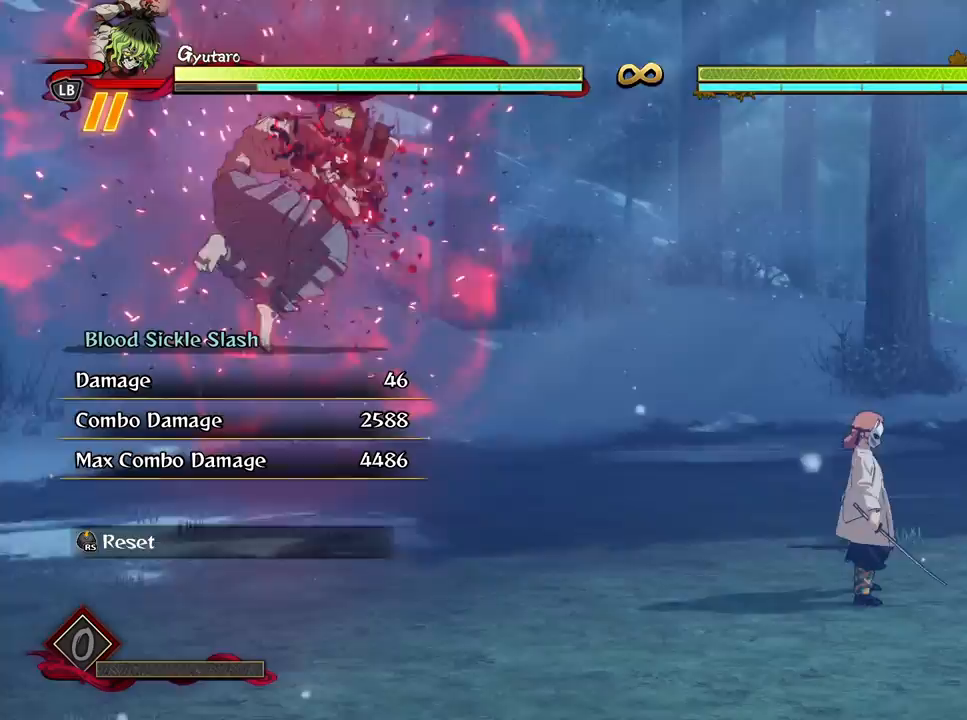
{"buttons": ["X"], "left_stick": "center", "right_stick": "center", "events": [[217, "left_stick", "center"], [433, "X", "down"]]}
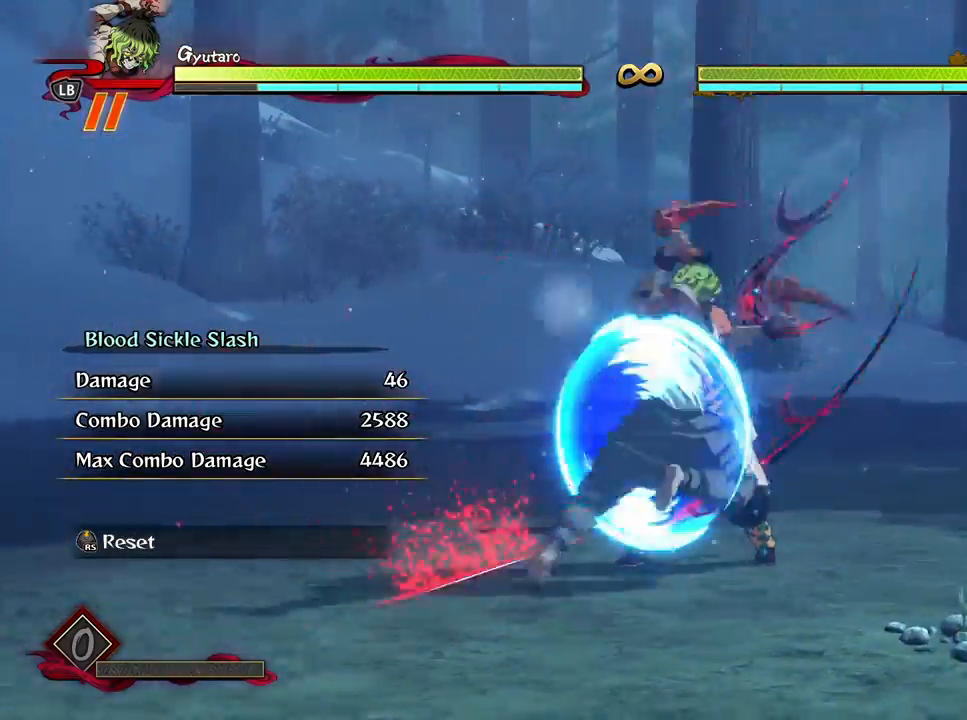
{"buttons": ["X"], "left_stick": "center", "right_stick": "center", "events": [[17, "X", "up"], [133, "X", "down"], [200, "X", "up"], [300, "X", "down"], [400, "X", "up"], [467, "X", "down"]]}
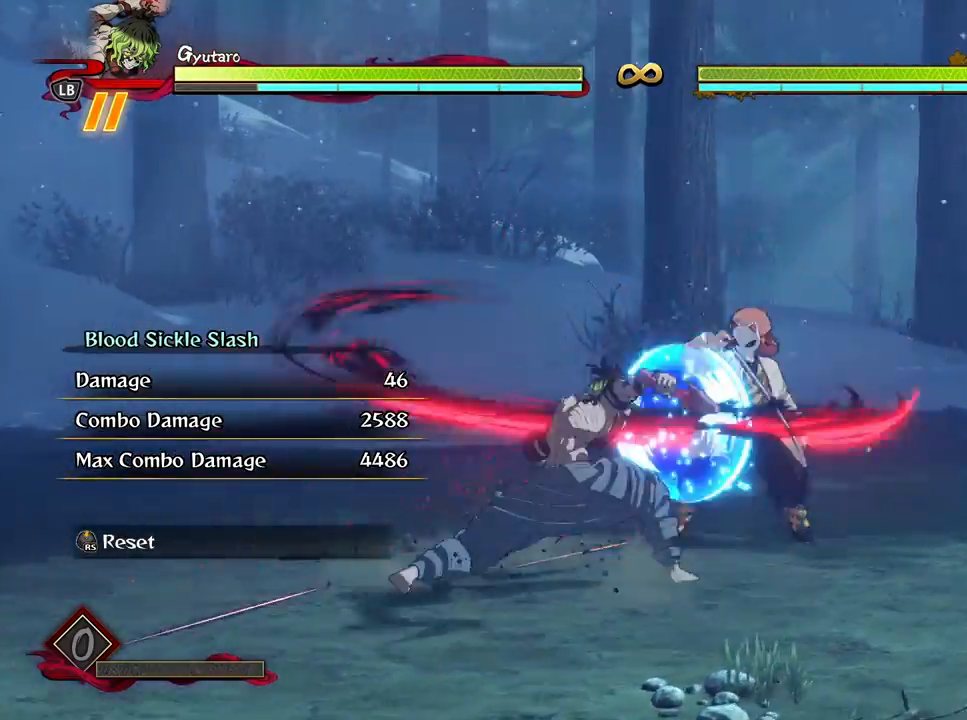
{"buttons": [], "left_stick": "center", "right_stick": "center", "events": [[67, "X", "up"], [133, "X", "down"], [267, "X", "up"], [333, "X", "down"], [450, "X", "up"]]}
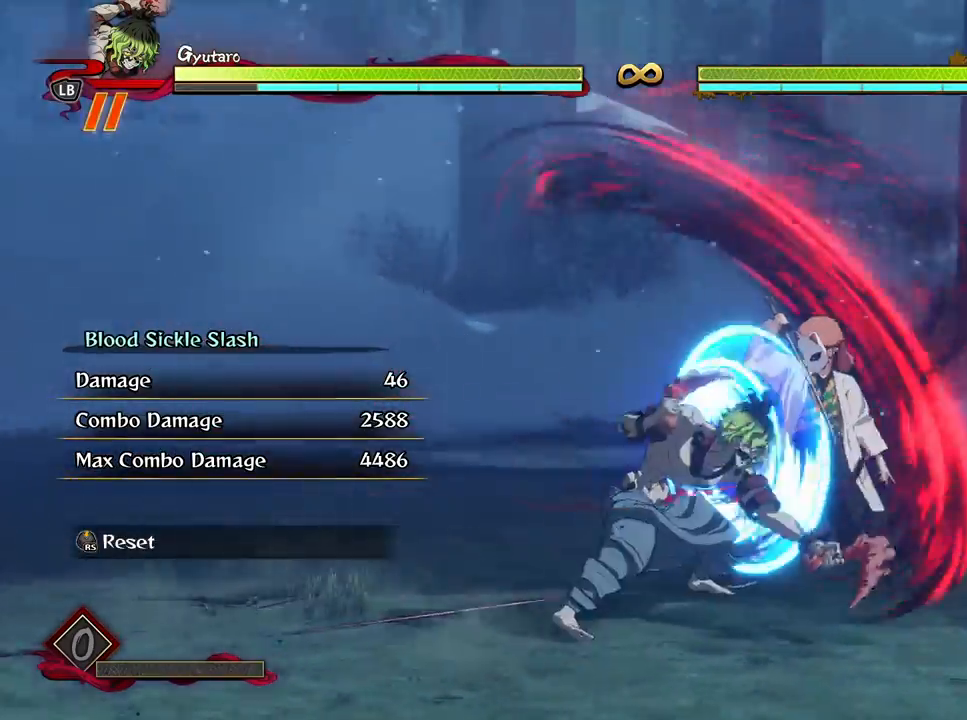
{"buttons": ["X"], "left_stick": "center", "right_stick": "center", "events": [[33, "X", "down"], [133, "X", "up"], [233, "X", "down"], [333, "X", "up"], [417, "X", "down"]]}
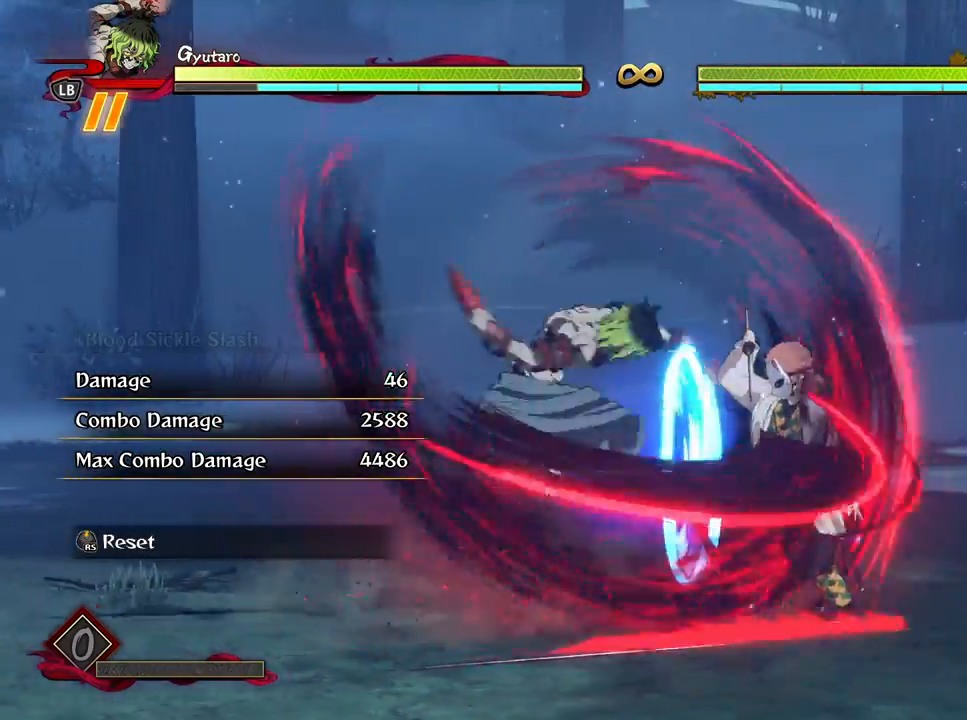
{"buttons": [], "left_stick": "down", "right_stick": "center", "events": [[17, "X", "up"], [100, "X", "down"], [183, "X", "up"], [267, "X", "down"], [350, "X", "up"], [350, "left_stick", "down"]]}
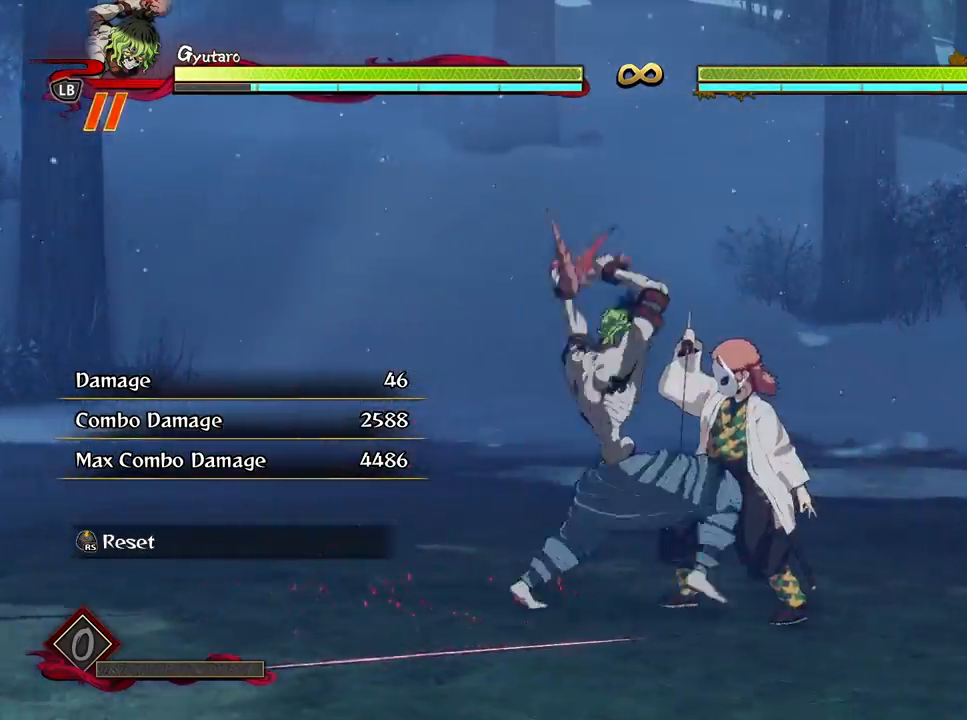
{"buttons": ["X"], "left_stick": "center", "right_stick": "center", "events": [[33, "Y", "down"], [117, "Y", "up"], [200, "Y", "down"], [233, "Y", "up"], [350, "left_stick", "center"], [467, "X", "down"]]}
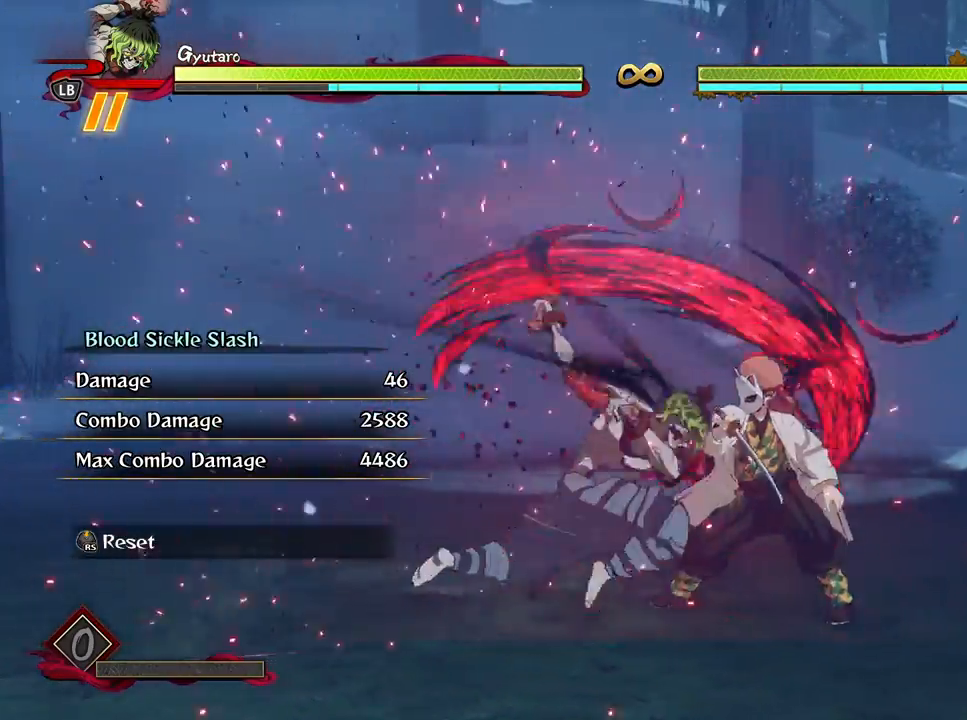
{"buttons": [], "left_stick": "center", "right_stick": "center", "events": [[83, "X", "up"], [183, "X", "down"], [300, "X", "up"], [367, "X", "down"], [500, "X", "up"]]}
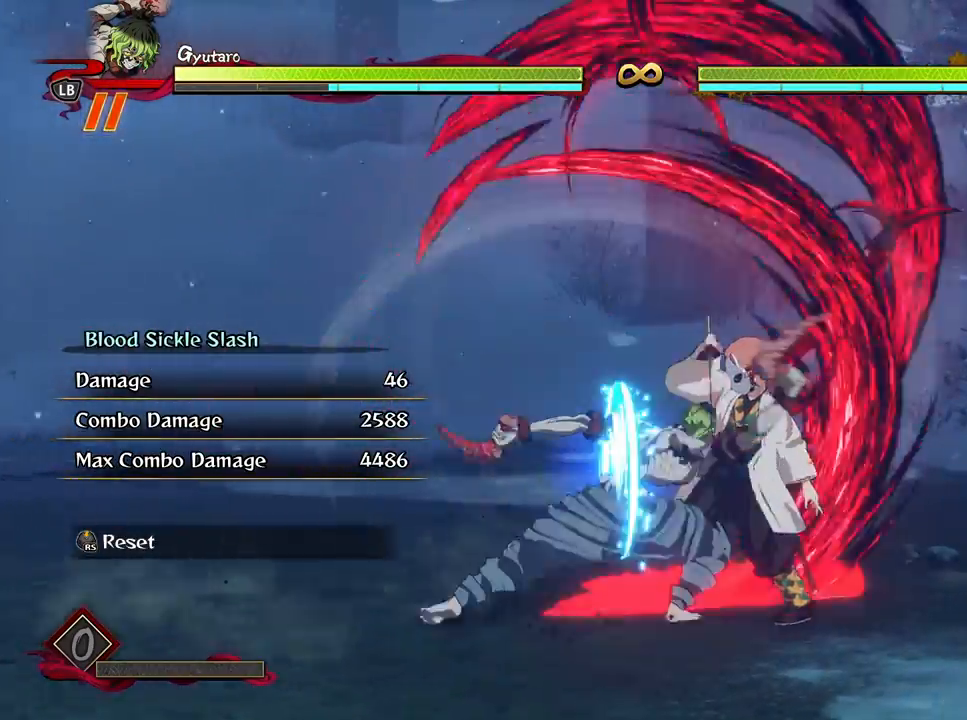
{"buttons": [], "left_stick": "center", "right_stick": "center", "events": [[100, "X", "down"], [217, "X", "up"], [300, "X", "down"], [417, "X", "up"]]}
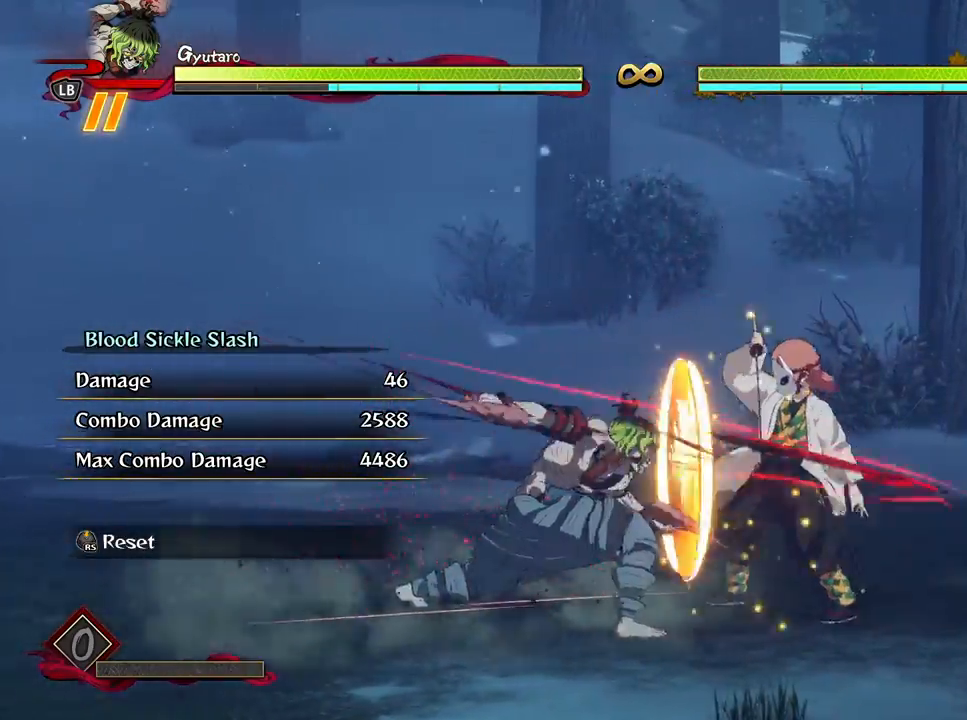
{"buttons": [], "left_stick": "center", "right_stick": "center", "events": [[17, "X", "down"], [117, "X", "up"], [200, "X", "down"], [300, "X", "up"], [417, "X", "down"], [500, "X", "up"]]}
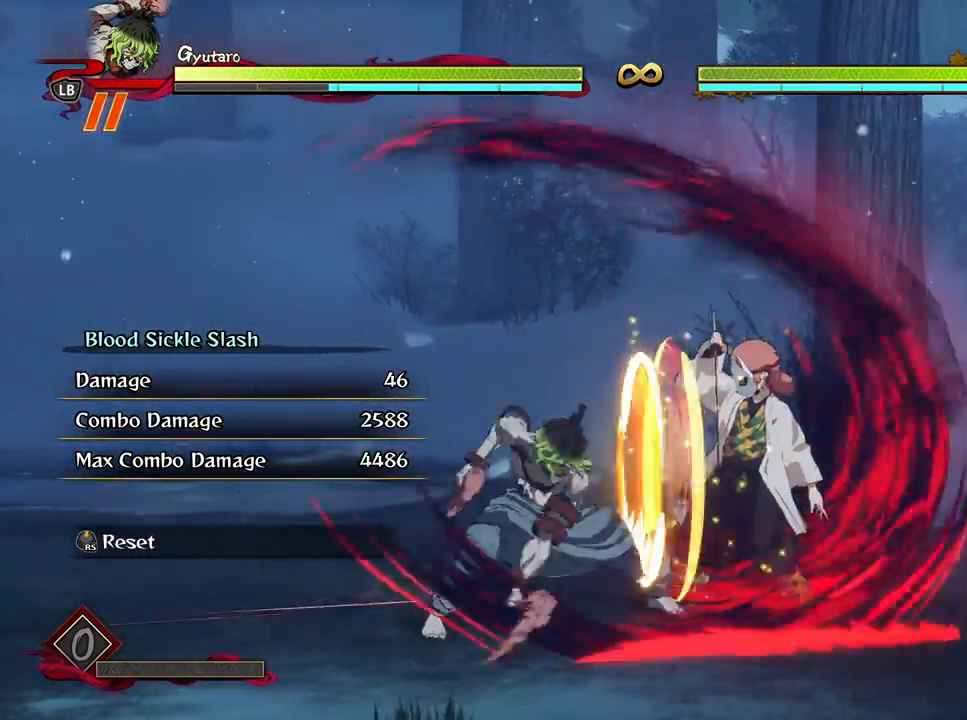
{"buttons": ["X"], "left_stick": "center", "right_stick": "center", "events": [[100, "X", "down"], [183, "X", "up"], [283, "X", "down"], [383, "X", "up"], [467, "X", "down"]]}
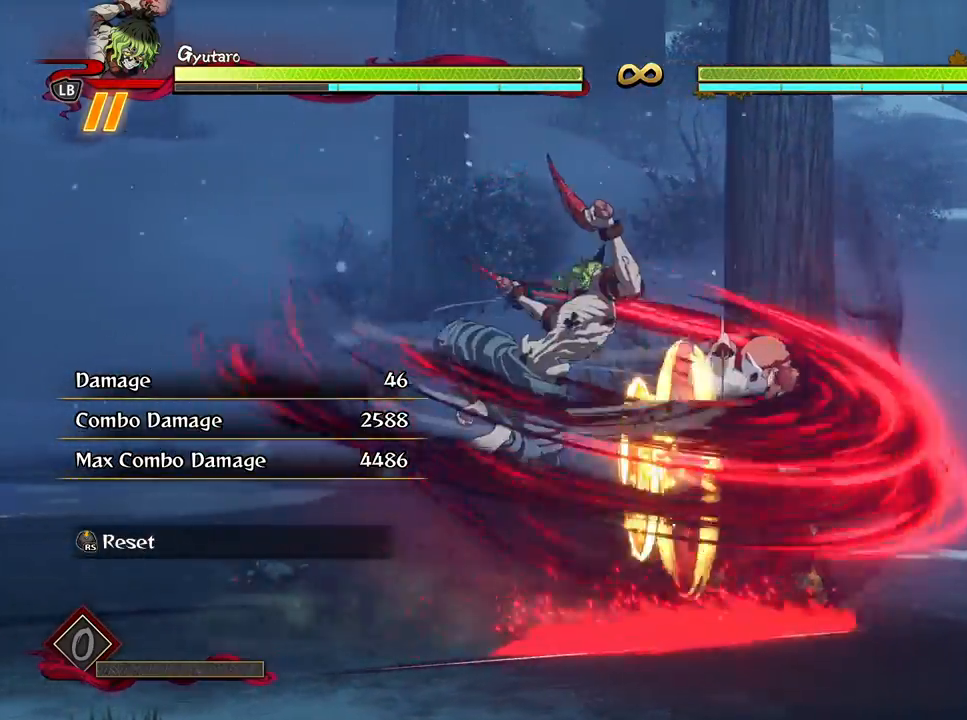
{"buttons": [], "left_stick": "down", "right_stick": "center", "events": [[50, "X", "up"], [117, "X", "down"], [217, "X", "up"], [217, "left_stick", "down"], [350, "Y", "down"], [467, "Y", "up"]]}
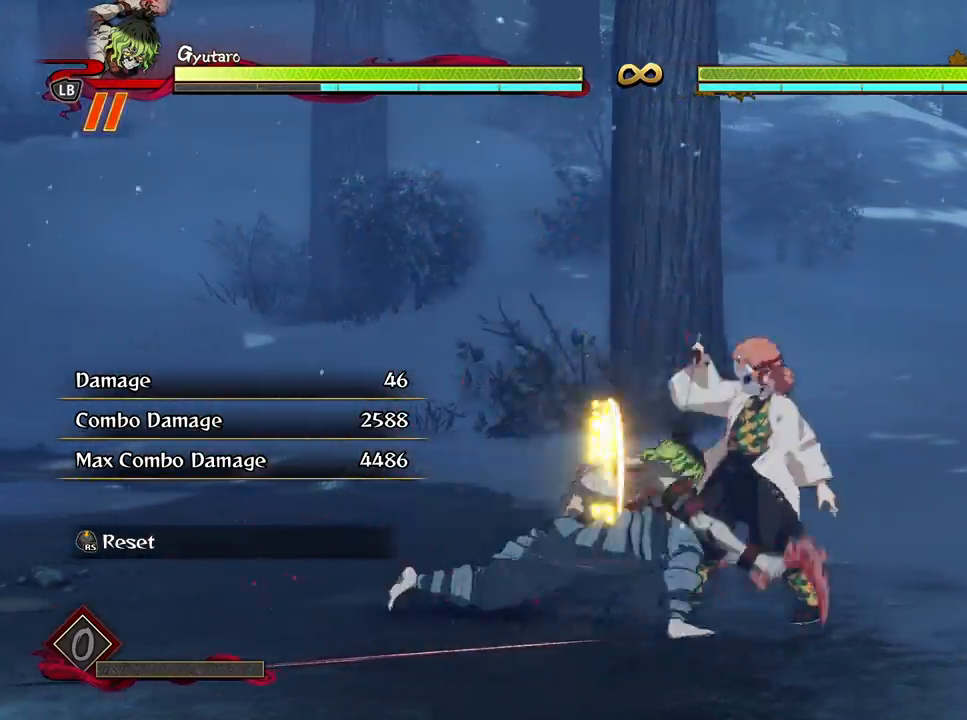
{"buttons": ["X"], "left_stick": "center", "right_stick": "center", "events": [[33, "Y", "down"], [133, "Y", "up"], [217, "left_stick", "center"], [467, "X", "down"]]}
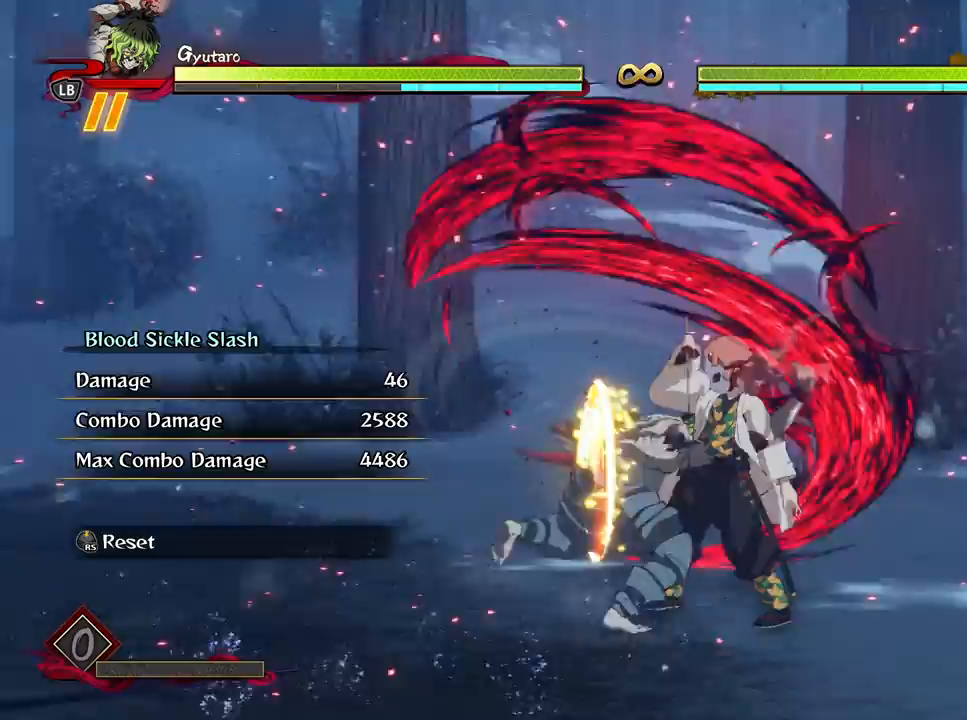
{"buttons": ["X"], "left_stick": "center", "right_stick": "center", "events": [[83, "X", "up"], [183, "X", "down"], [300, "X", "up"], [400, "X", "down"]]}
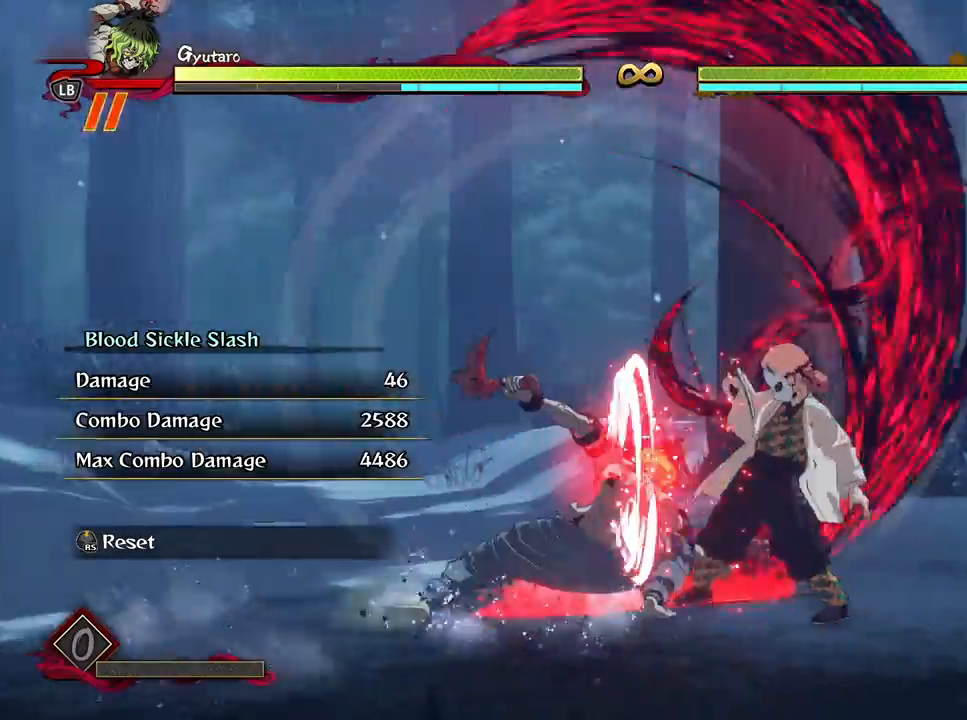
{"buttons": [], "left_stick": "center", "right_stick": "center", "events": [[17, "X", "up"], [117, "X", "down"], [233, "X", "up"], [317, "X", "down"], [433, "X", "up"]]}
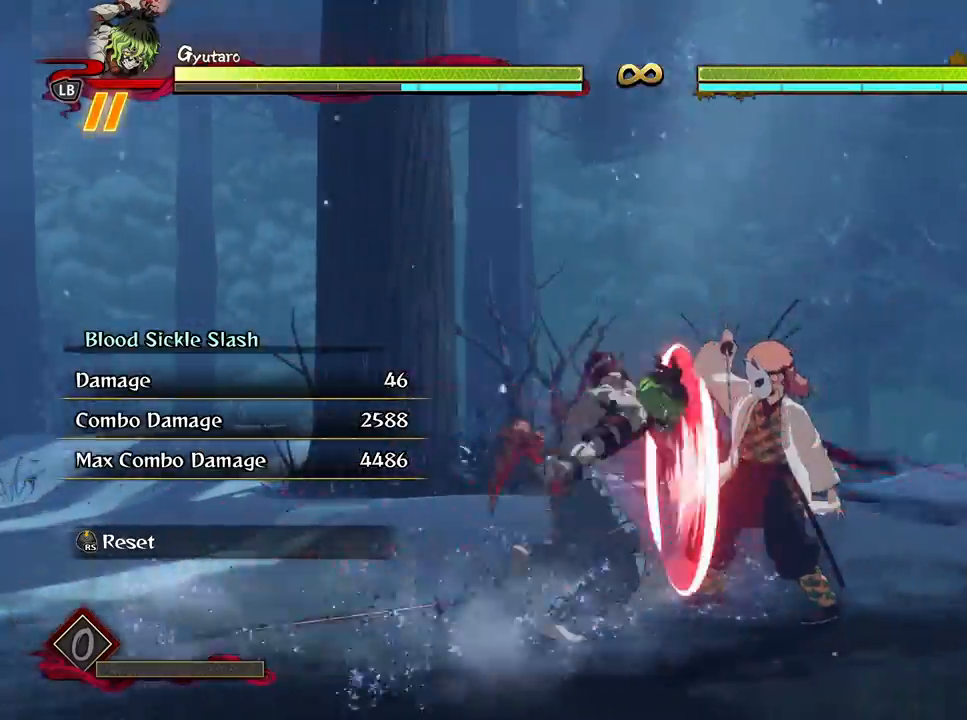
{"buttons": ["X"], "left_stick": "center", "right_stick": "center", "events": [[33, "X", "down"], [150, "X", "up"], [250, "X", "down"], [350, "X", "up"], [450, "X", "down"]]}
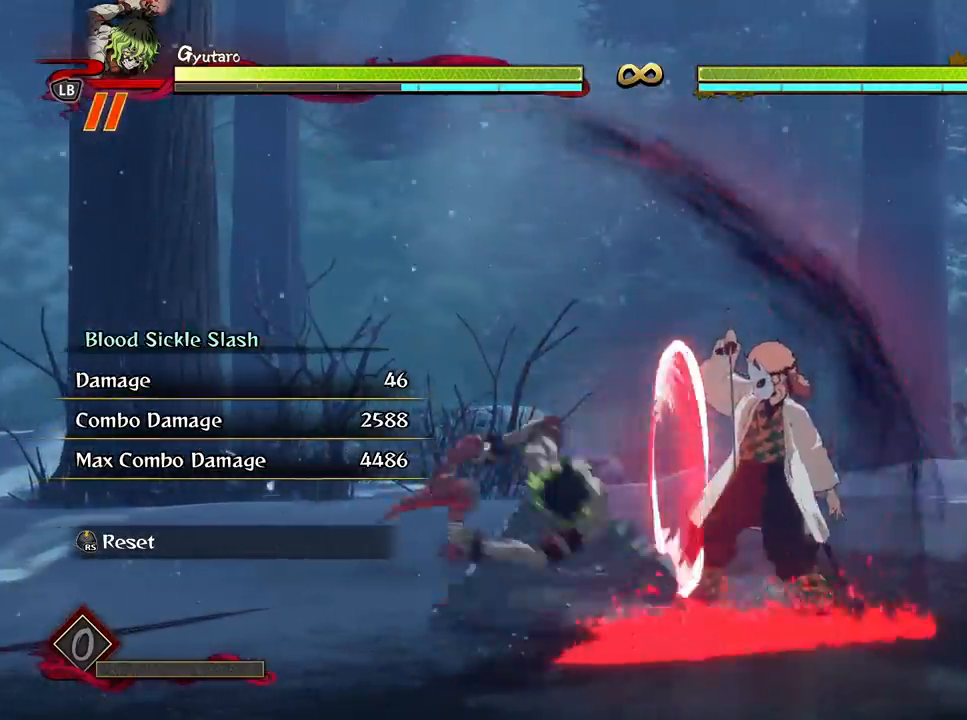
{"buttons": [], "left_stick": "center", "right_stick": "center", "events": [[50, "X", "up"], [150, "X", "down"], [250, "X", "up"], [333, "X", "down"], [433, "X", "up"]]}
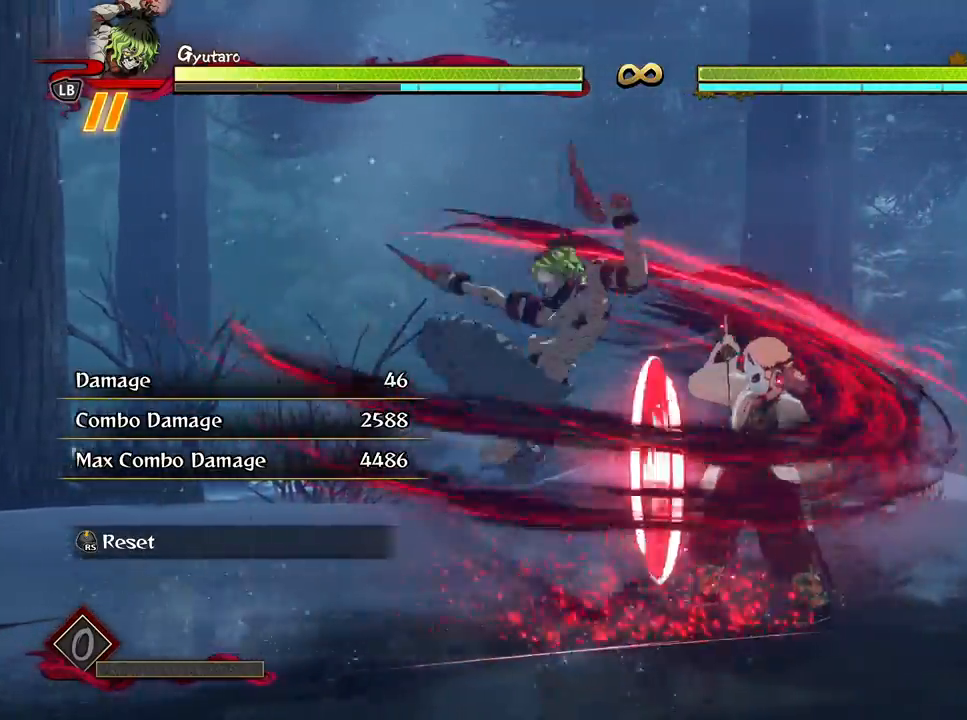
{"buttons": ["Y"], "left_stick": "down", "right_stick": "center", "events": [[17, "X", "down"], [117, "X", "up"], [133, "left_stick", "down"], [283, "Y", "down"], [367, "Y", "up"], [450, "Y", "down"]]}
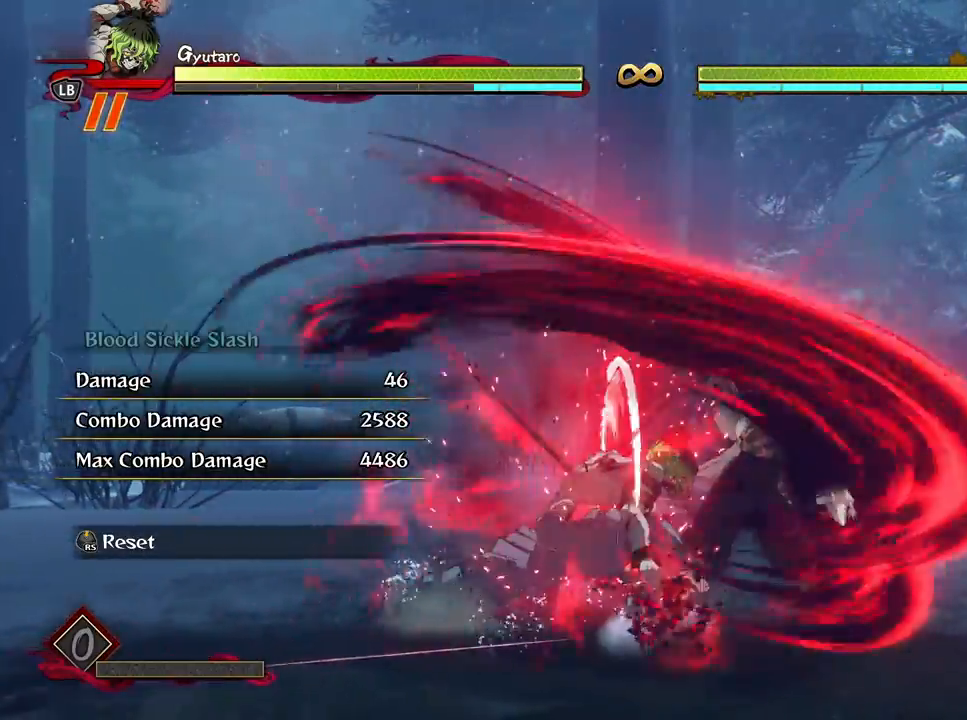
{"buttons": [], "left_stick": "center", "right_stick": "center", "events": [[67, "Y", "up"], [400, "left_stick", "center"]]}